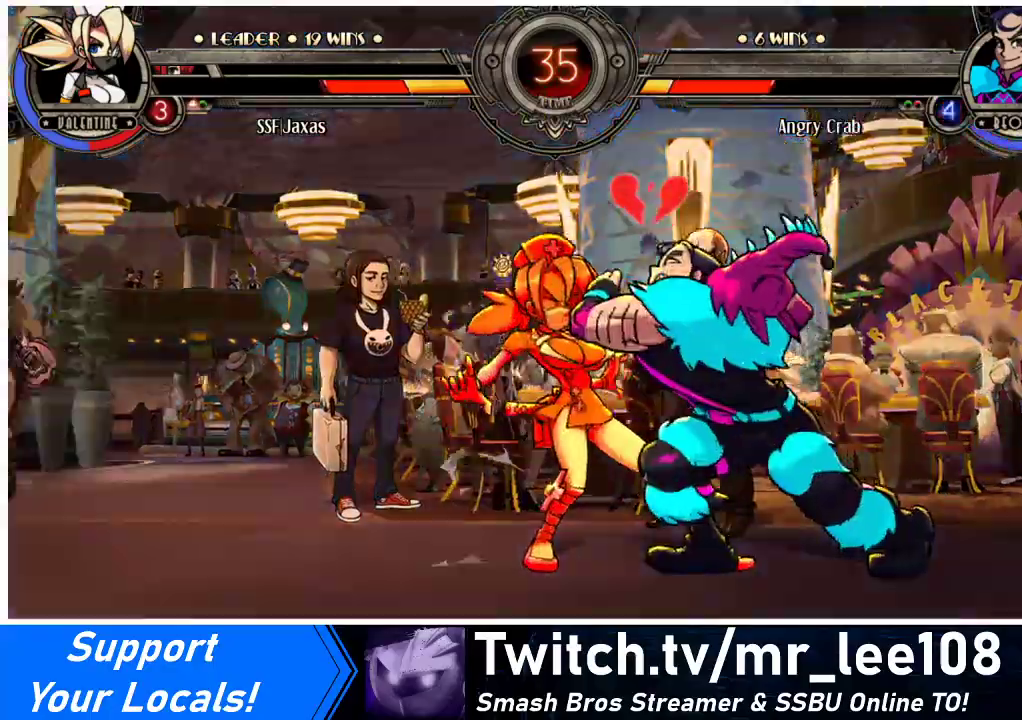
Gameplay with a controller (arcade stick); each line is a JSON object with the inputs held at the frame after it. "events" lists button and stick changes between this image and that frame as [ms after this image, input, new state], when the widget could be followed in between. Not read: L3 R3.
{"buttons": ["DPAD_DOWN", "DPAD_LEFT"], "events": [[100, "DPAD_DOWN", "down"], [100, "DPAD_LEFT", "down"], [100, "DPAD_RIGHT", "up"]]}
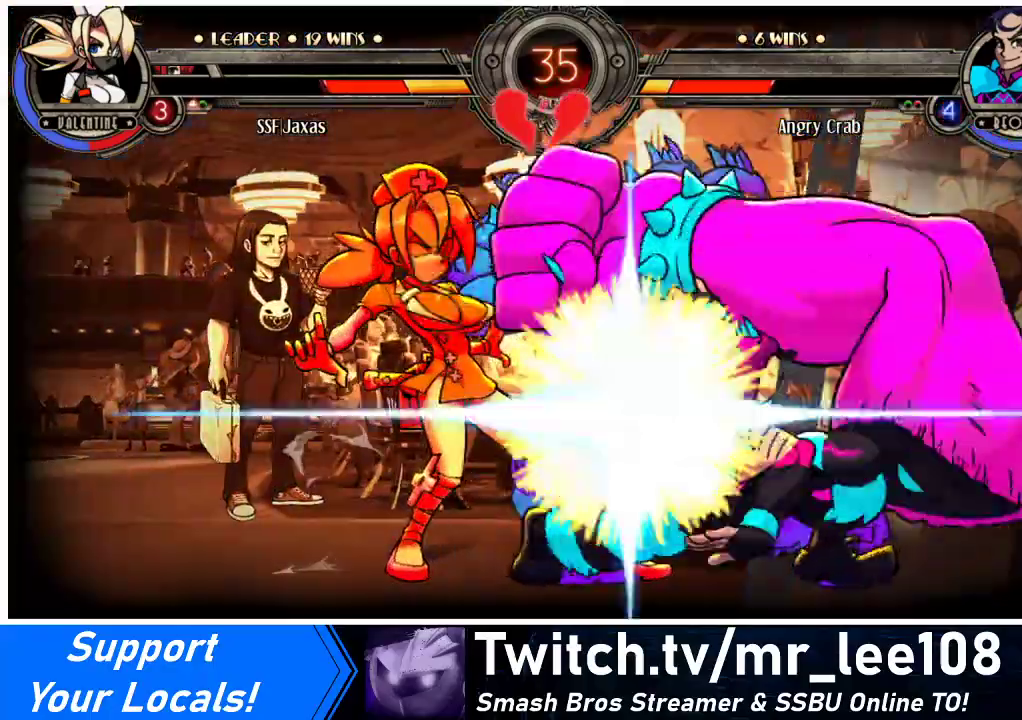
{"buttons": ["DPAD_DOWN", "DPAD_LEFT"], "events": []}
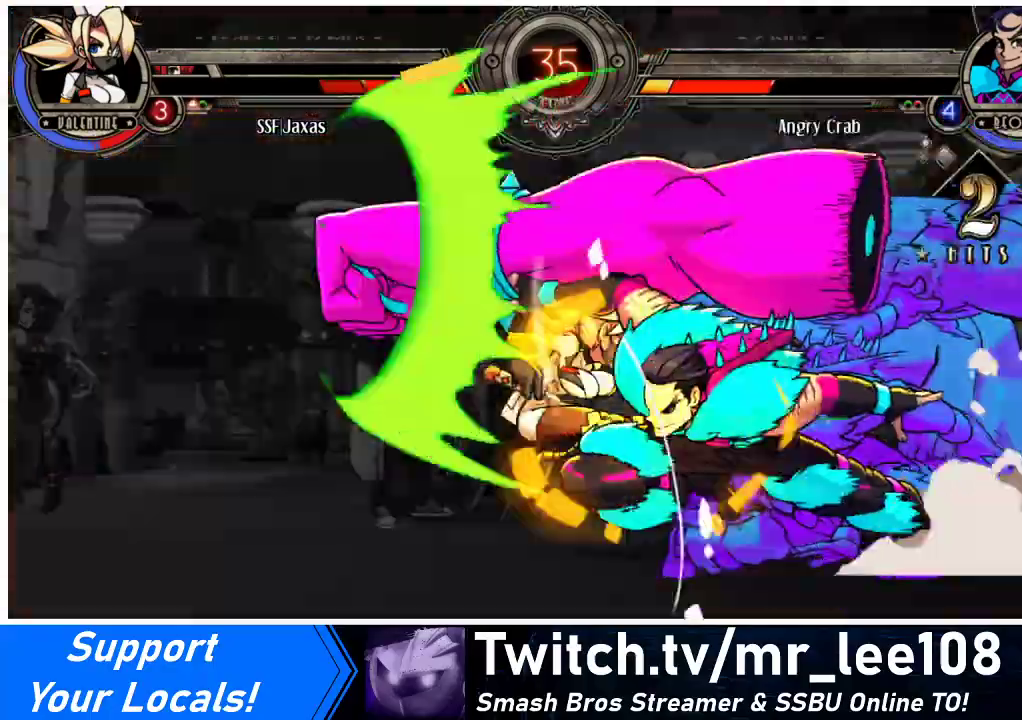
{"buttons": ["DPAD_LEFT"], "events": [[467, "DPAD_DOWN", "up"]]}
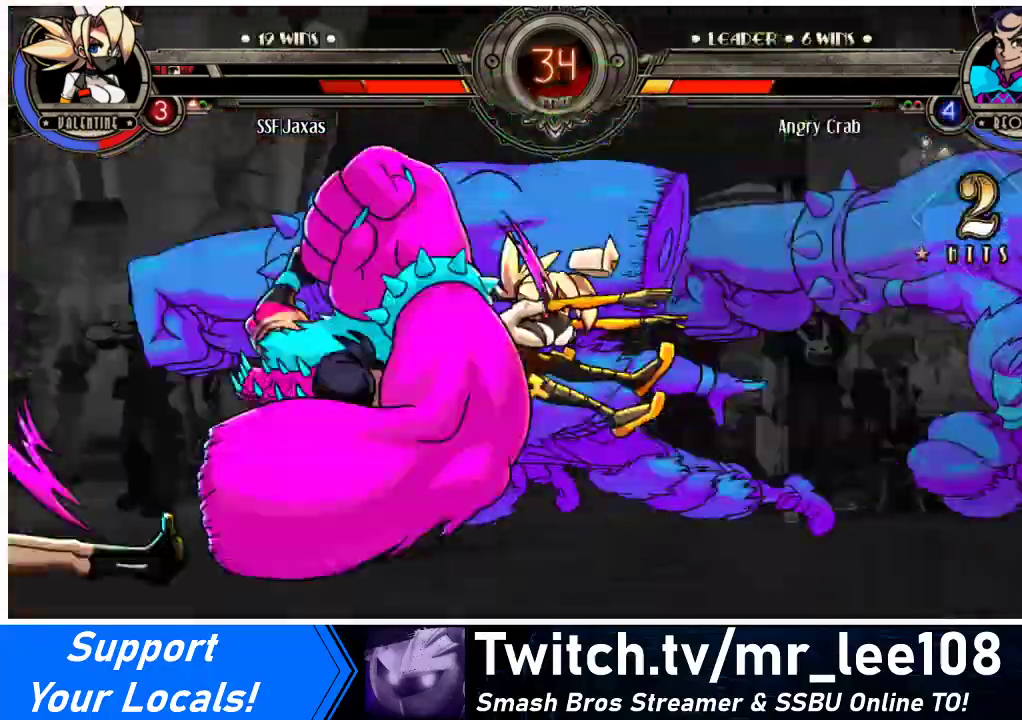
{"buttons": ["SQUARE", "DPAD_UP", "DPAD_LEFT"], "events": [[67, "SQUARE", "down"], [267, "DPAD_UP", "down"]]}
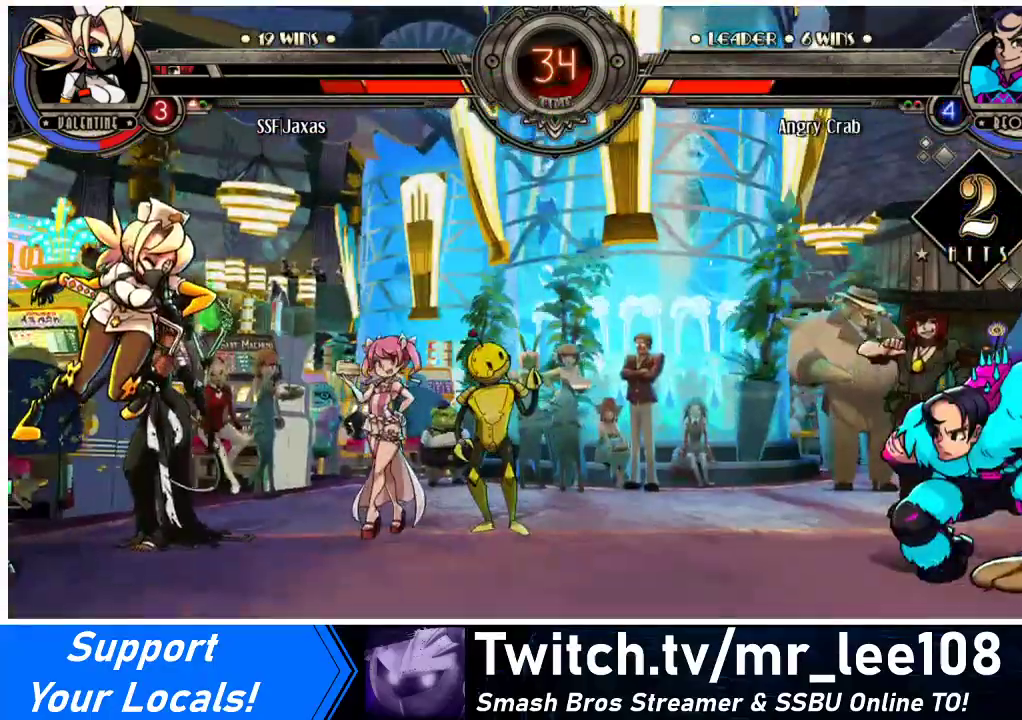
{"buttons": ["DPAD_LEFT"], "events": [[167, "DPAD_UP", "up"], [167, "SQUARE", "up"], [267, "SQUARE", "down"], [467, "SQUARE", "up"]]}
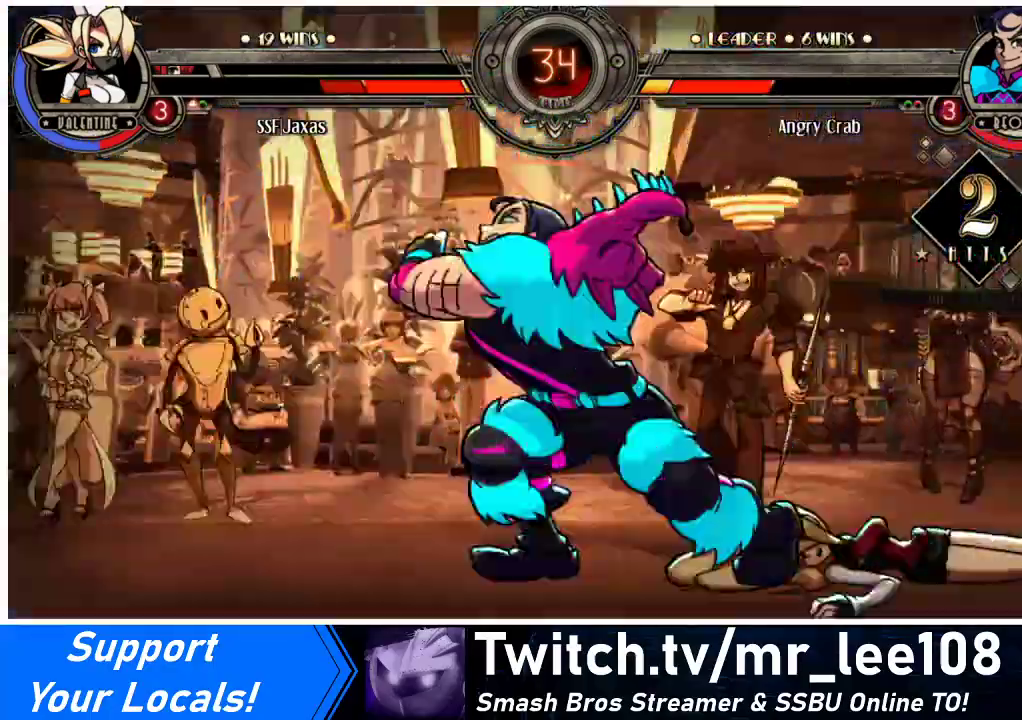
{"buttons": ["DPAD_LEFT"], "events": []}
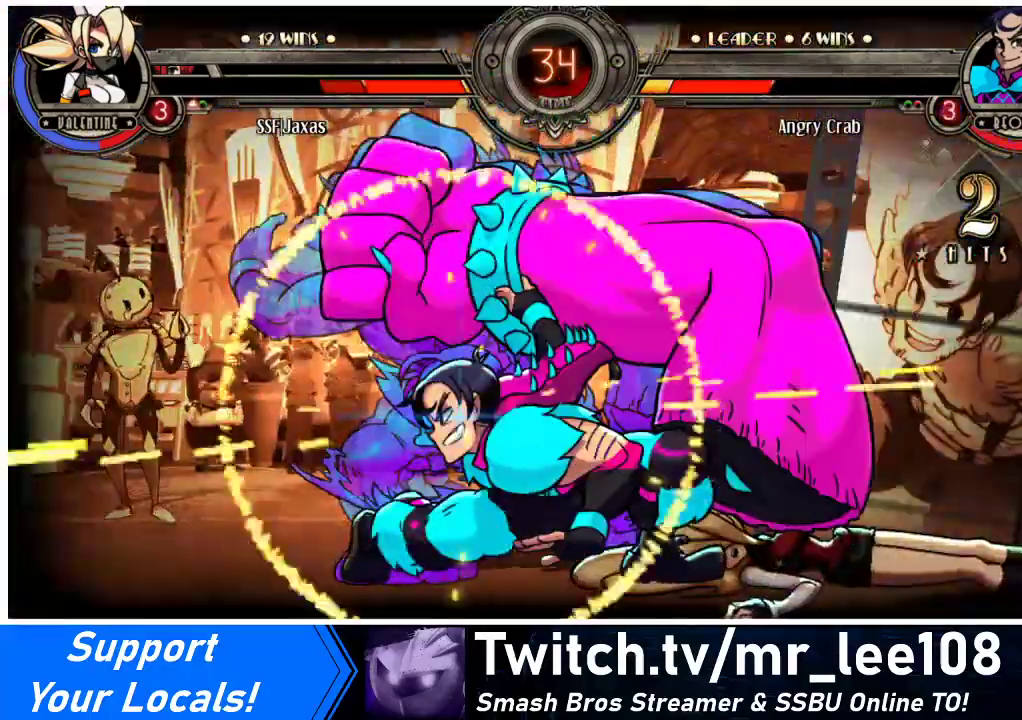
{"buttons": ["DPAD_LEFT"], "events": []}
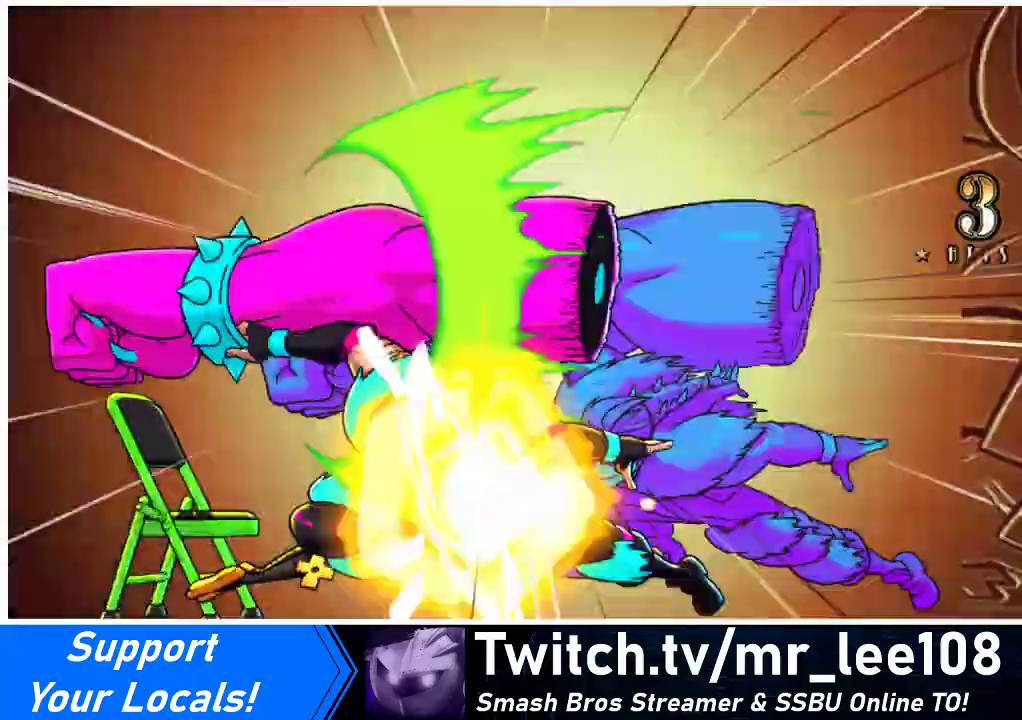
{"buttons": ["DPAD_LEFT"], "events": []}
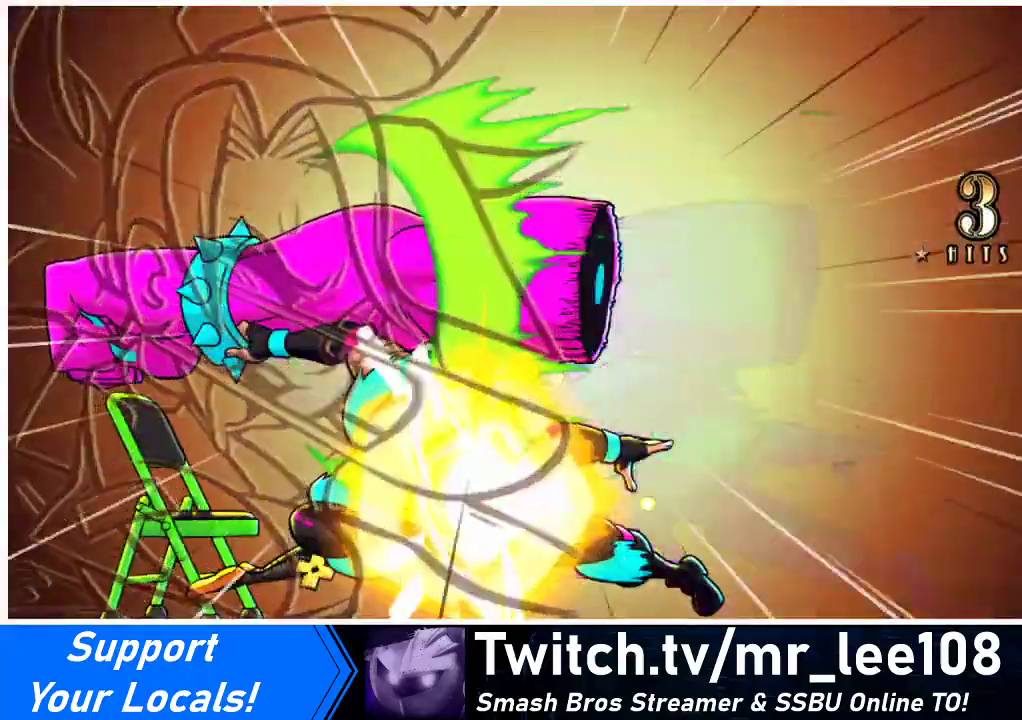
{"buttons": ["SQUARE"], "events": [[33, "DPAD_LEFT", "up"], [167, "SQUARE", "down"], [333, "SQUARE", "up"], [500, "SQUARE", "down"]]}
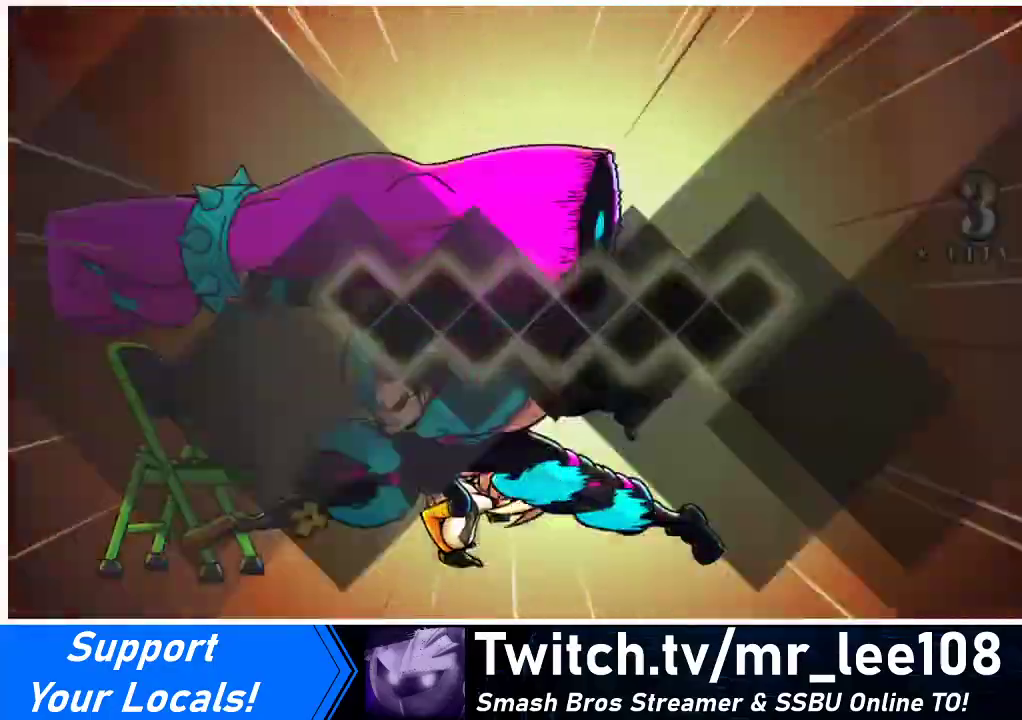
{"buttons": ["SQUARE"], "events": []}
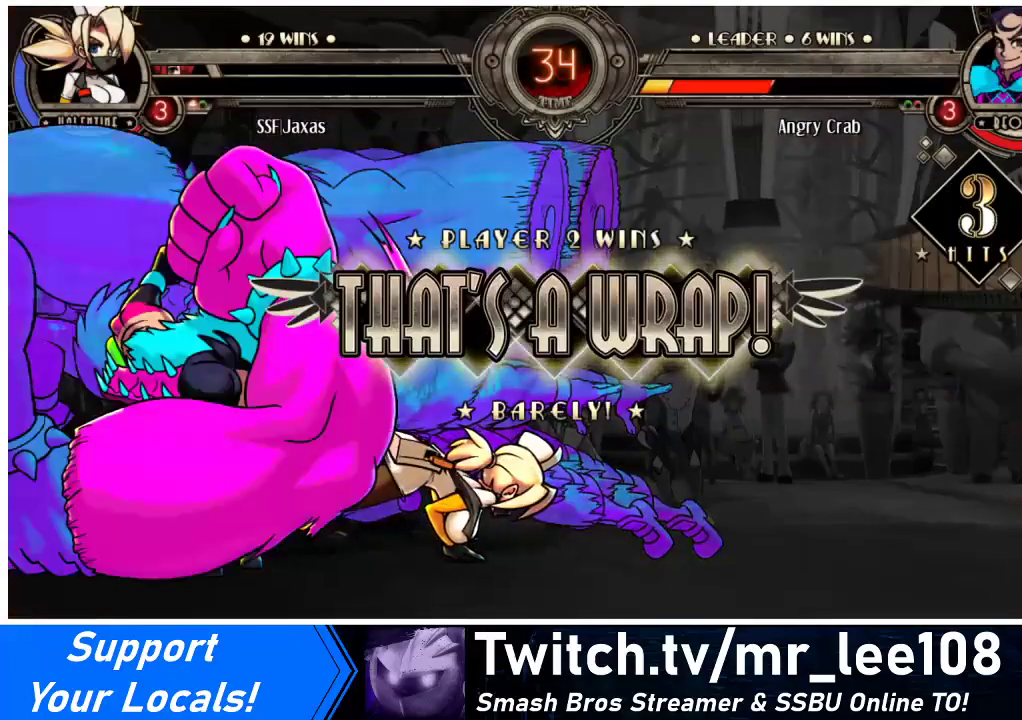
{"buttons": [], "events": [[367, "SQUARE", "up"]]}
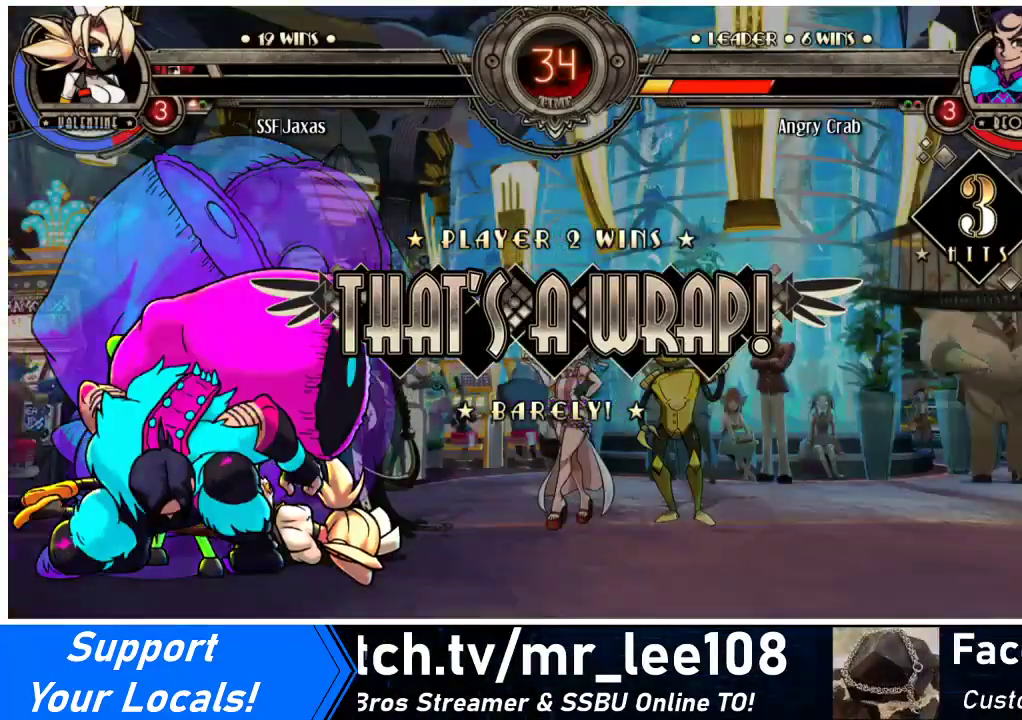
{"buttons": ["SQUARE"], "events": [[67, "SQUARE", "down"], [267, "SQUARE", "up"], [400, "SQUARE", "down"]]}
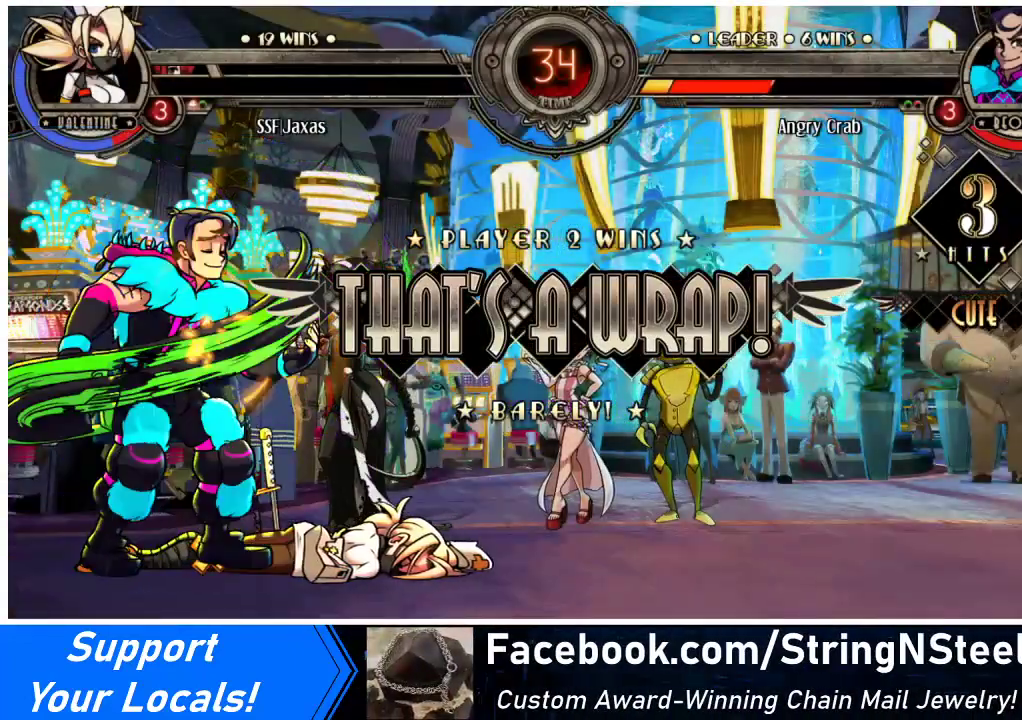
{"buttons": ["SQUARE"], "events": [[67, "SQUARE", "up"], [500, "SQUARE", "down"]]}
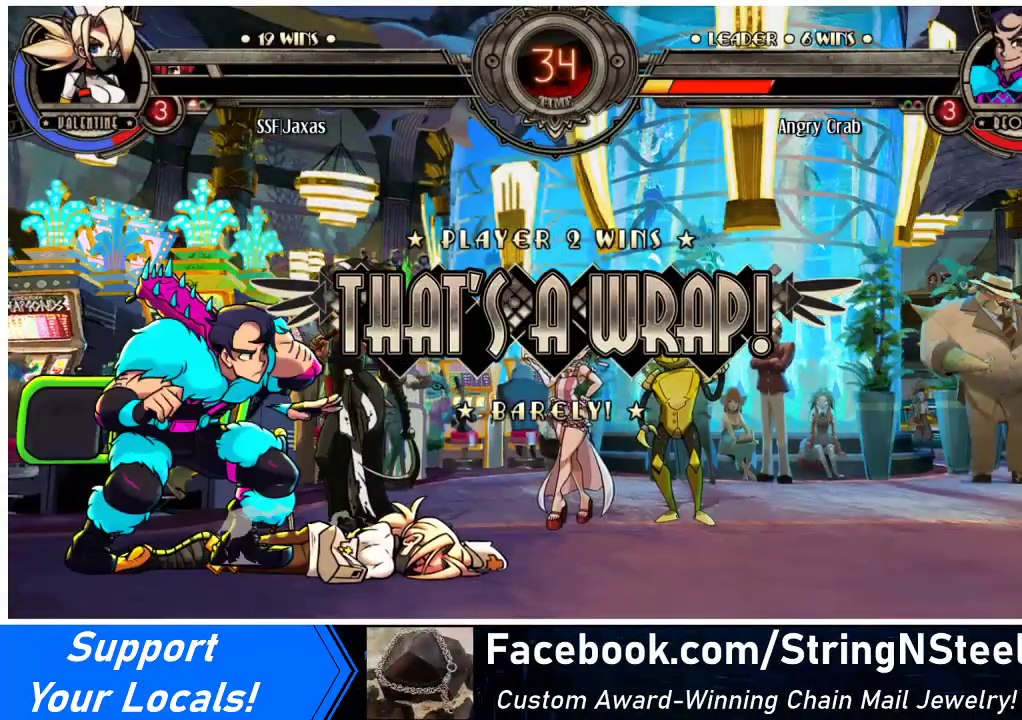
{"buttons": [], "events": [[167, "SQUARE", "up"]]}
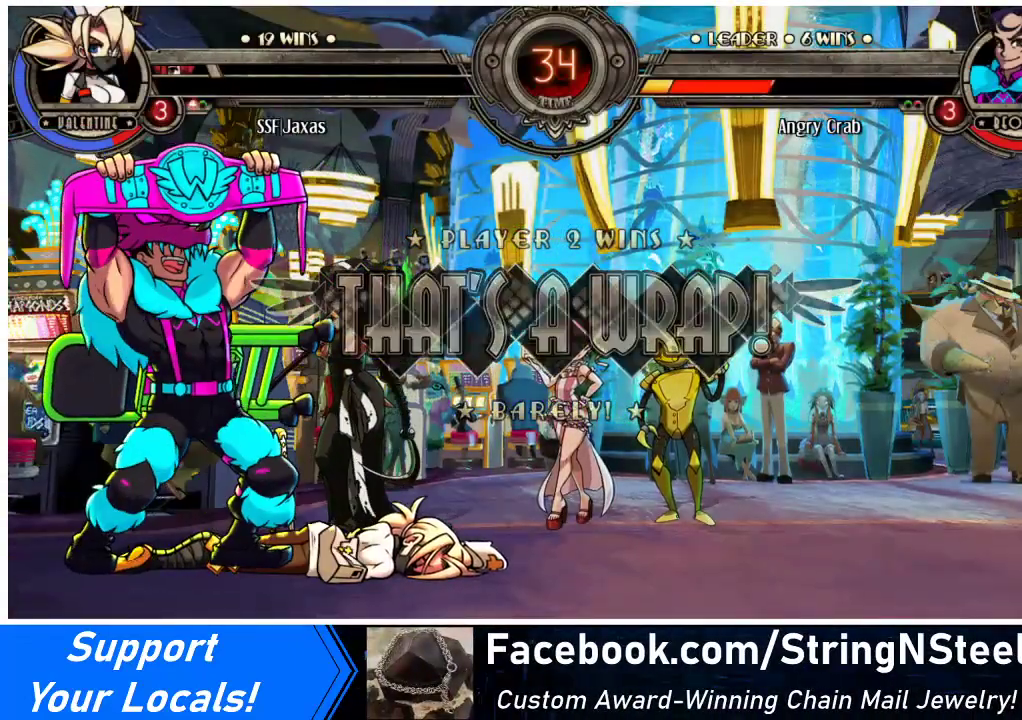
{"buttons": [], "events": [[200, "SQUARE", "down"], [333, "SQUARE", "up"]]}
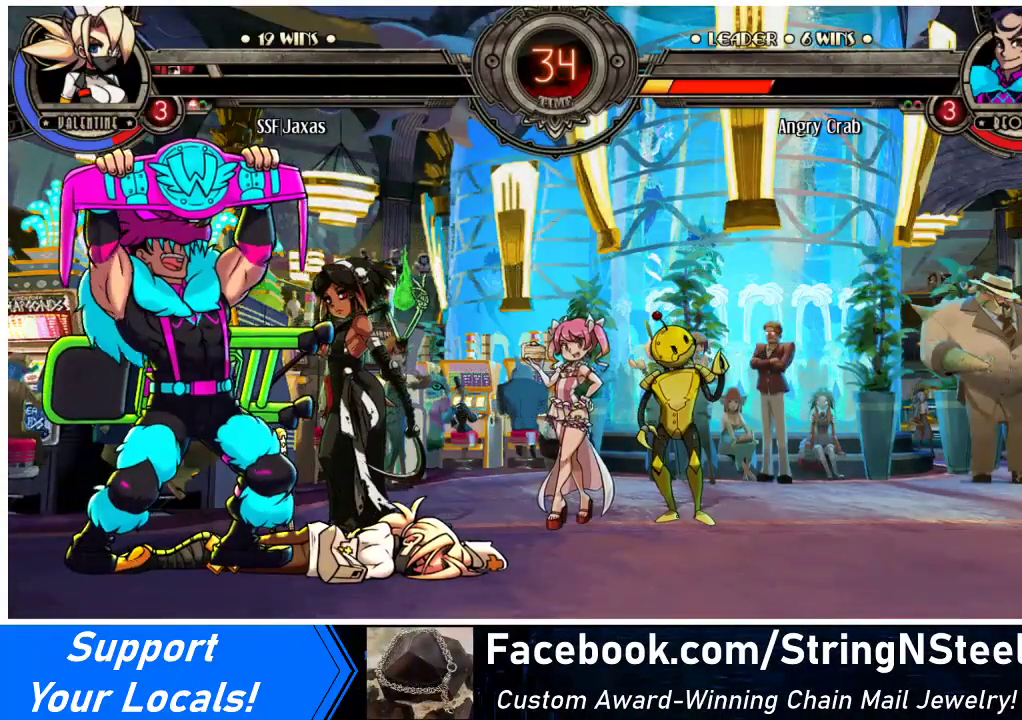
{"buttons": [], "events": [[267, "SQUARE", "down"], [433, "SQUARE", "up"]]}
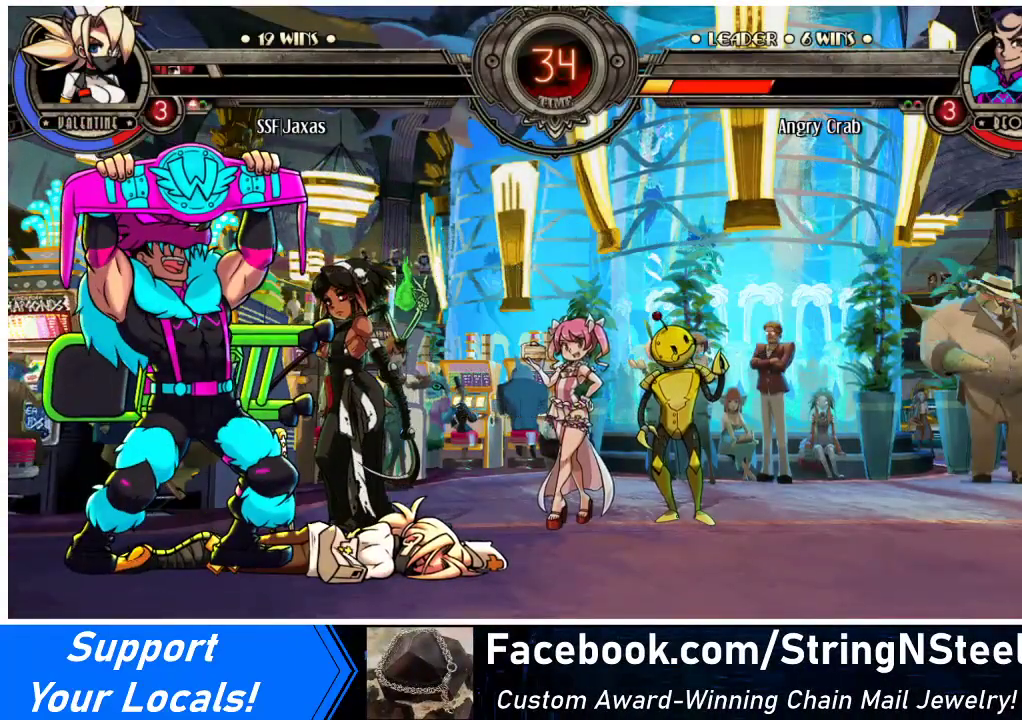
{"buttons": [], "events": []}
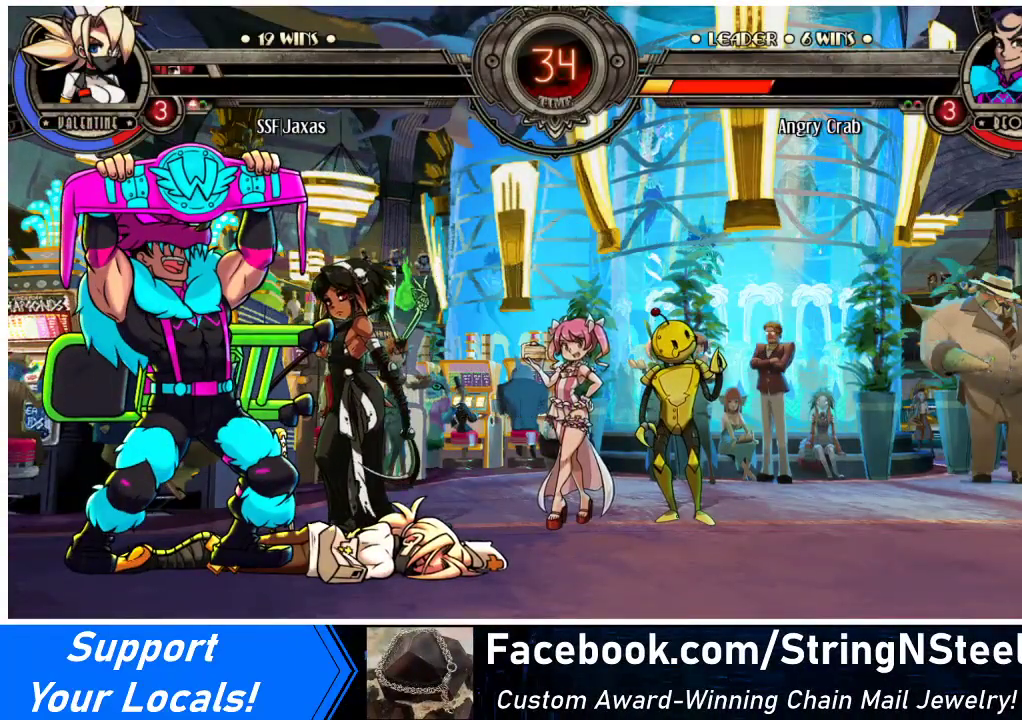
{"buttons": [], "events": [[133, "SQUARE", "down"], [367, "SQUARE", "up"]]}
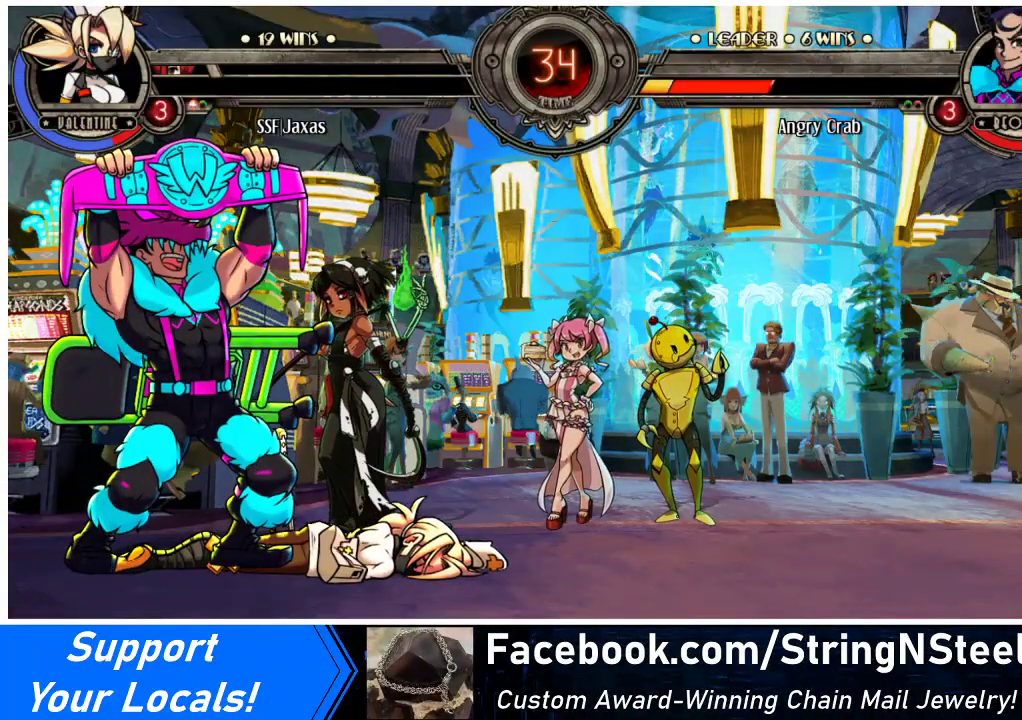
{"buttons": ["SQUARE"], "events": [[67, "SQUARE", "down"], [200, "SQUARE", "up"], [400, "SQUARE", "down"]]}
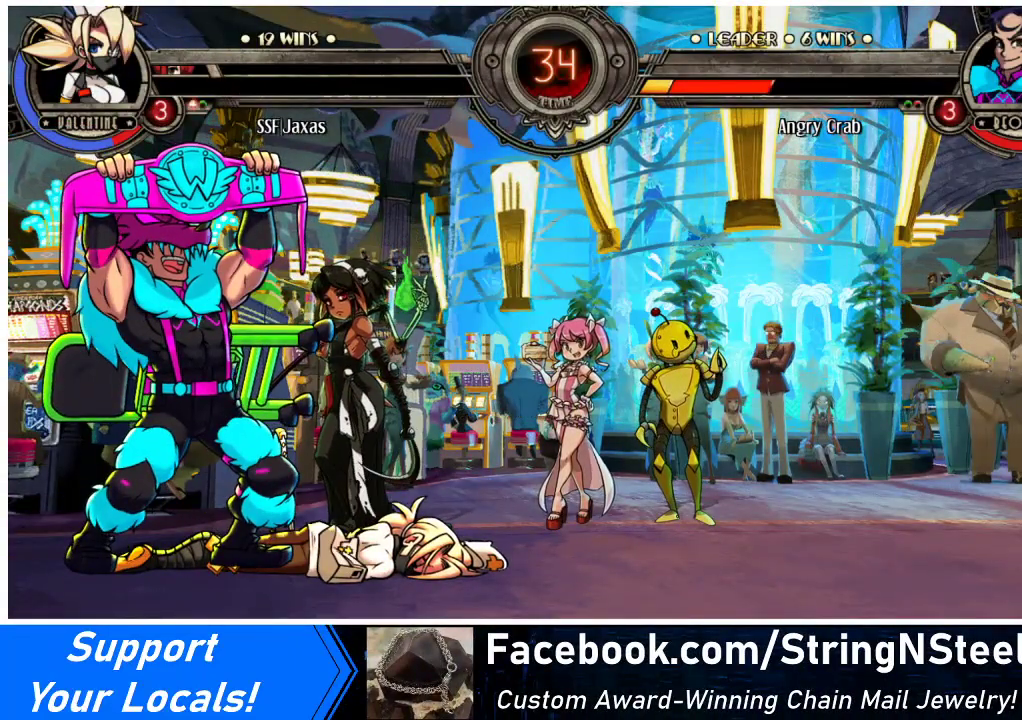
{"buttons": [], "events": [[67, "SQUARE", "up"], [300, "SQUARE", "down"], [467, "SQUARE", "up"]]}
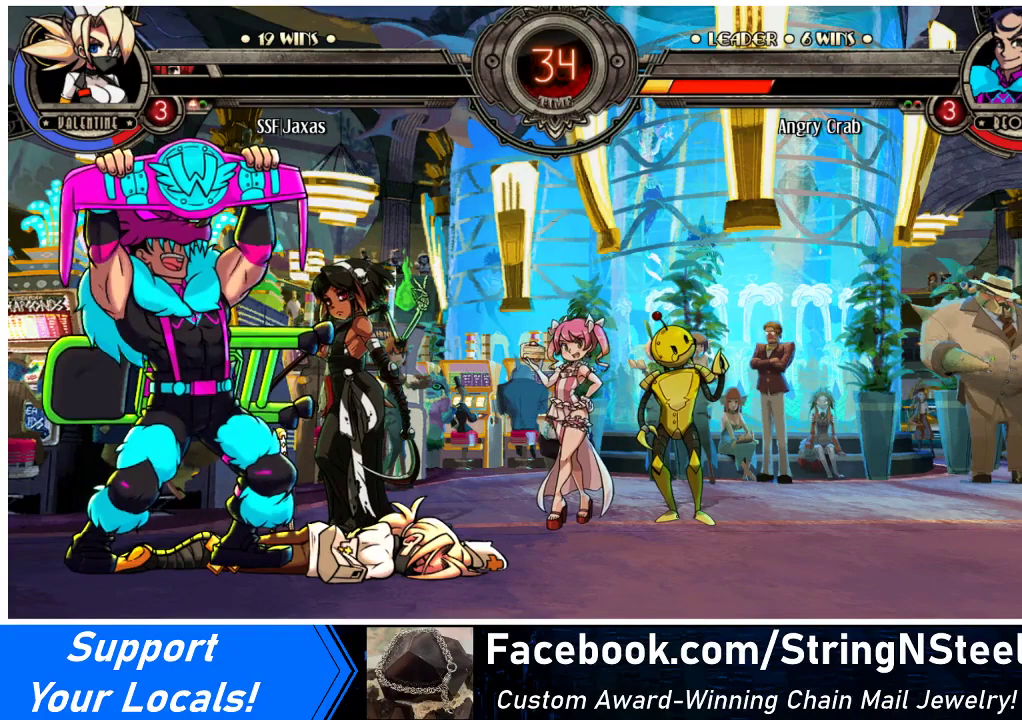
{"buttons": [], "events": [[167, "SQUARE", "down"], [367, "SQUARE", "up"]]}
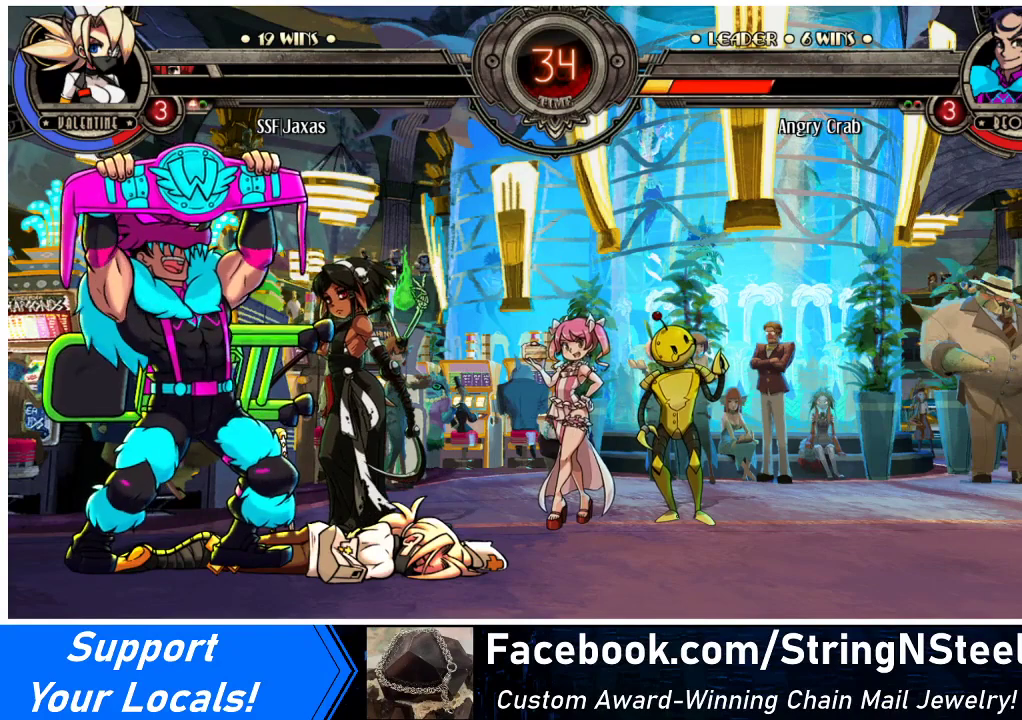
{"buttons": [], "events": []}
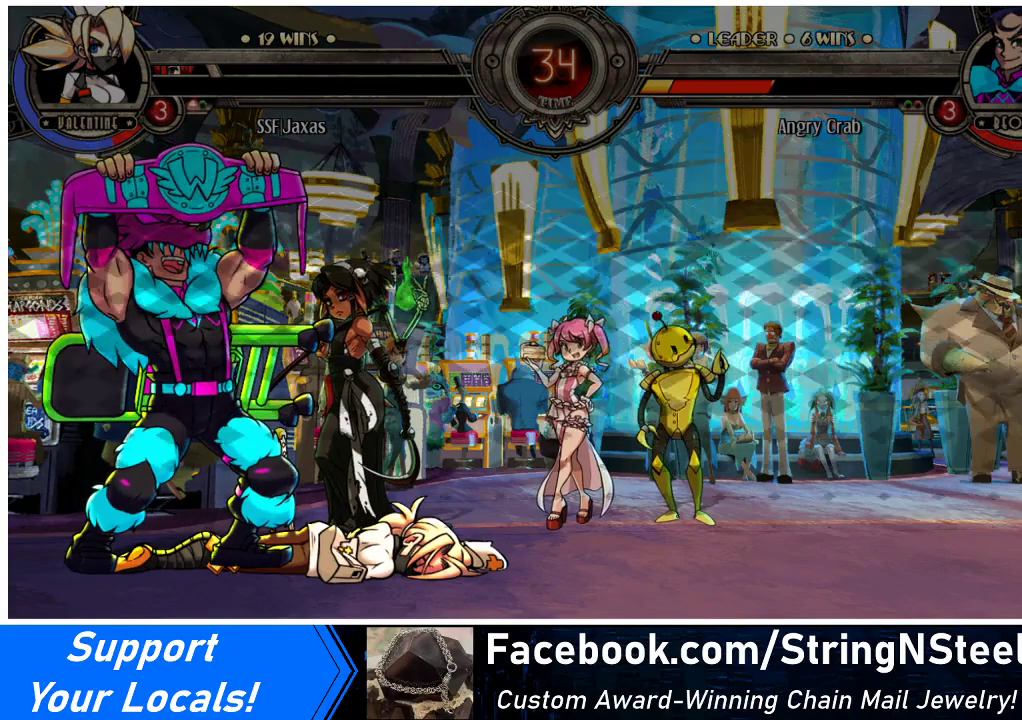
{"buttons": [], "events": [[300, "SQUARE", "down"], [400, "SQUARE", "up"]]}
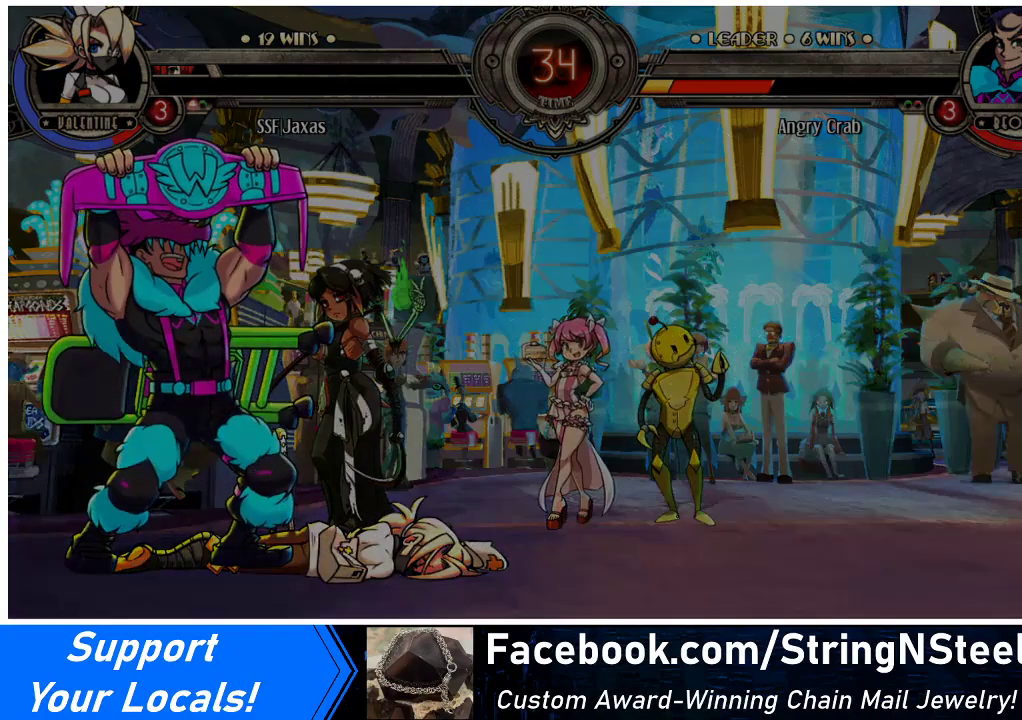
{"buttons": [], "events": []}
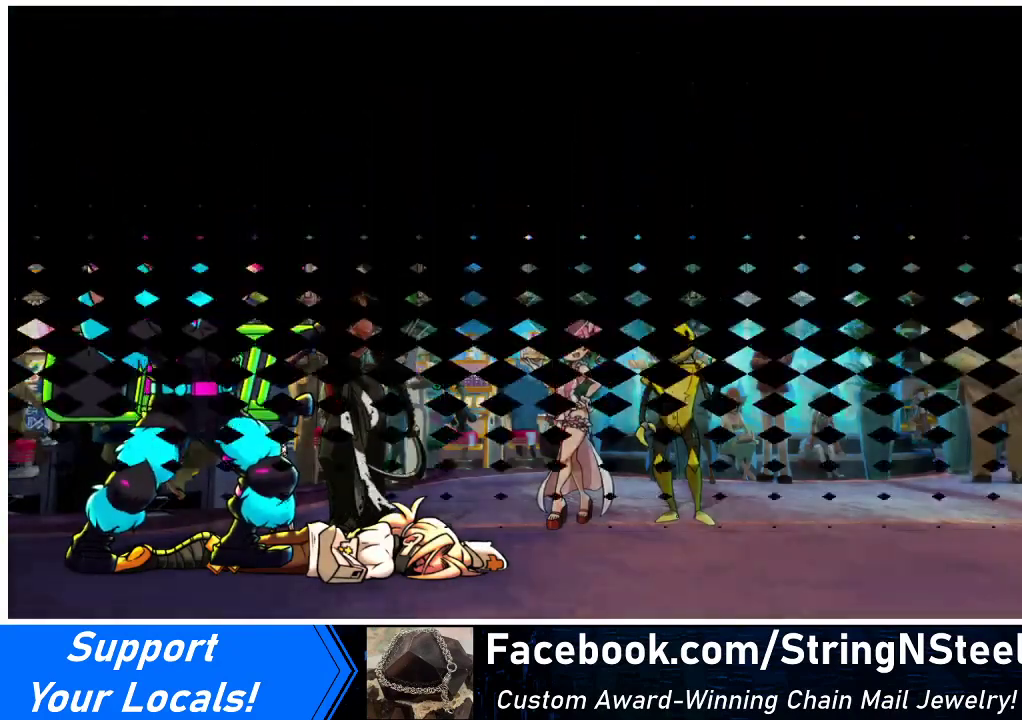
{"buttons": [], "events": [[200, "SQUARE", "down"], [300, "SQUARE", "up"]]}
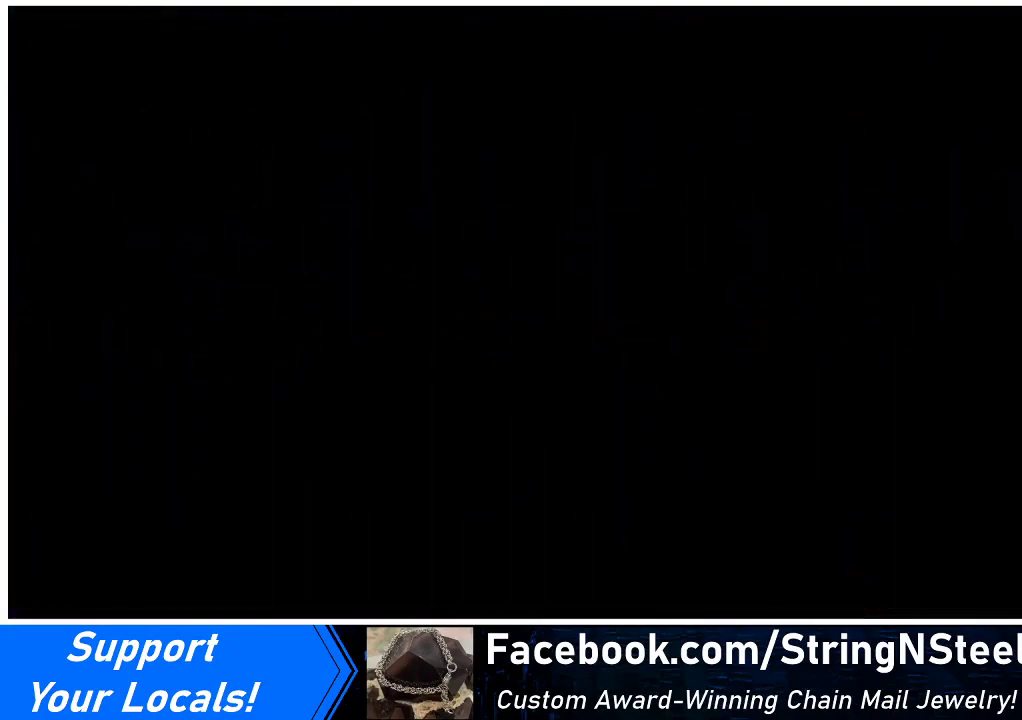
{"buttons": [], "events": []}
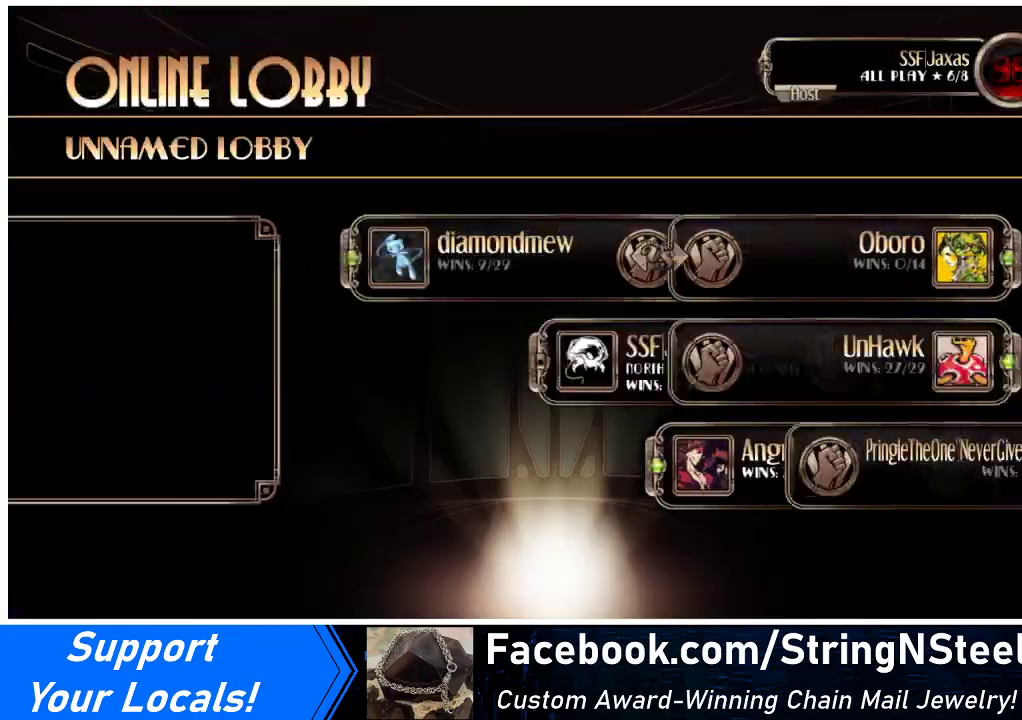
{"buttons": [], "events": []}
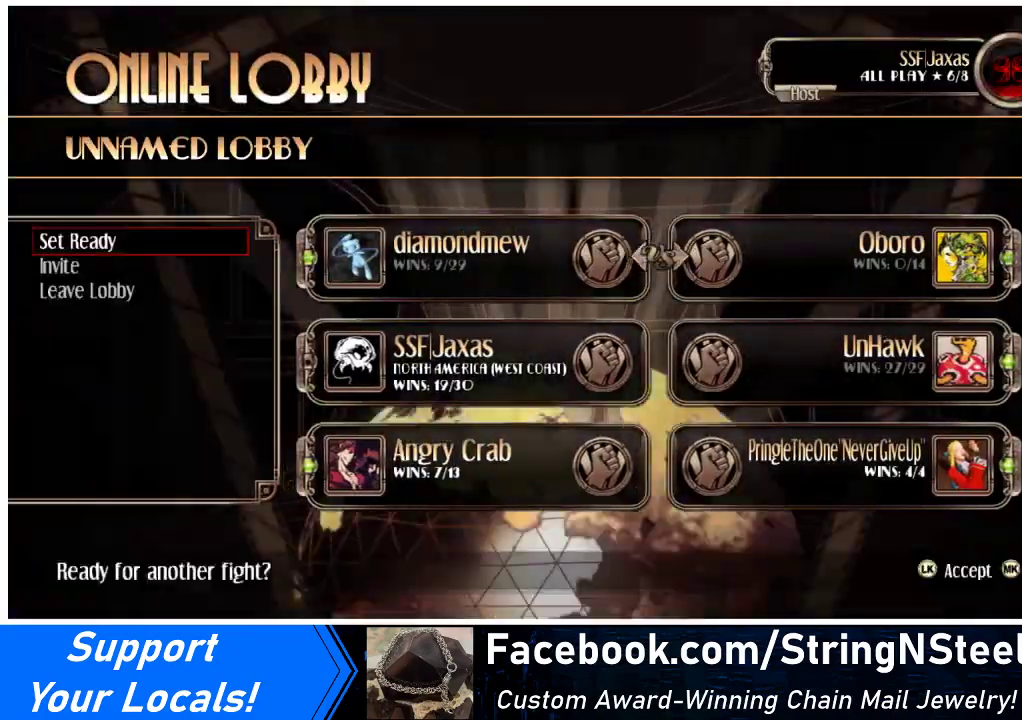
{"buttons": [], "events": []}
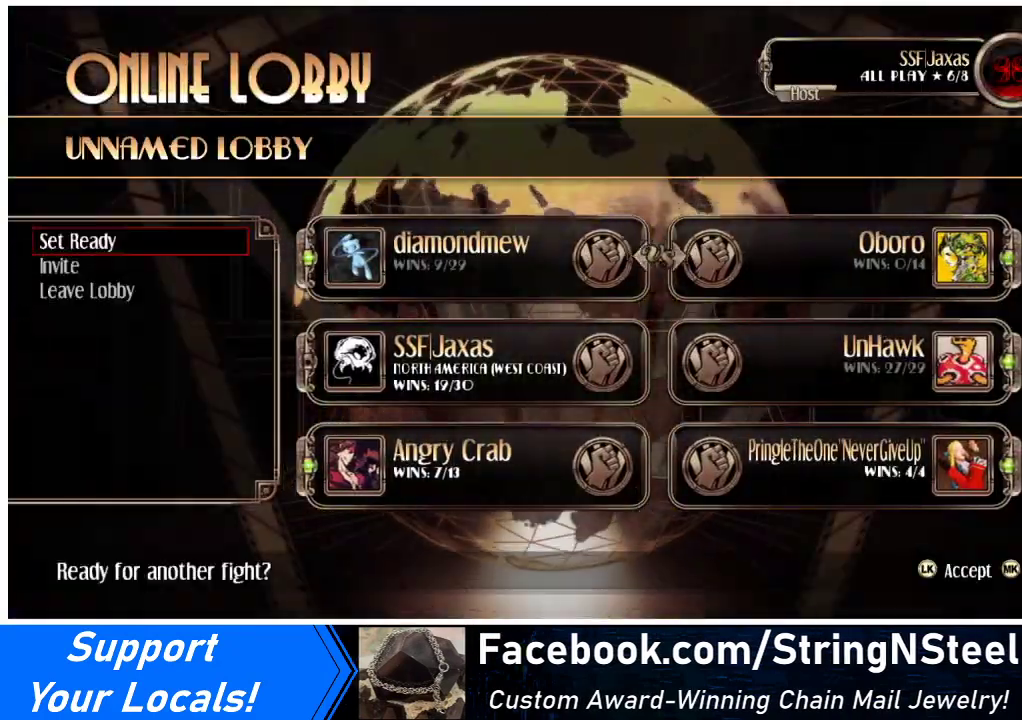
{"buttons": ["SQUARE"], "events": [[500, "SQUARE", "down"]]}
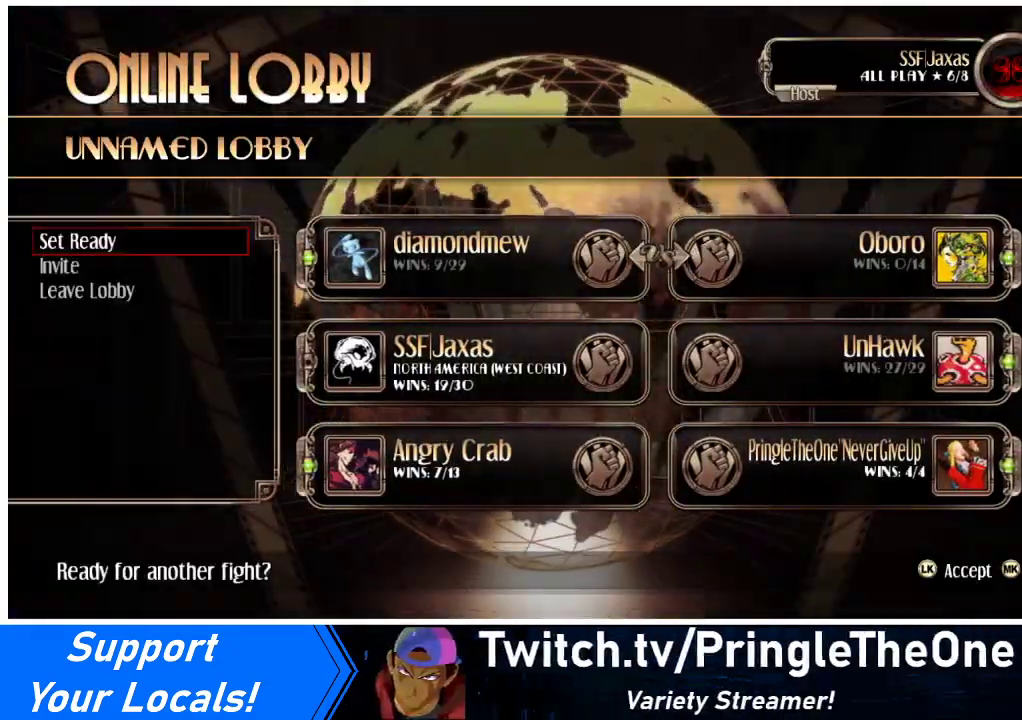
{"buttons": [], "events": [[133, "SQUARE", "up"]]}